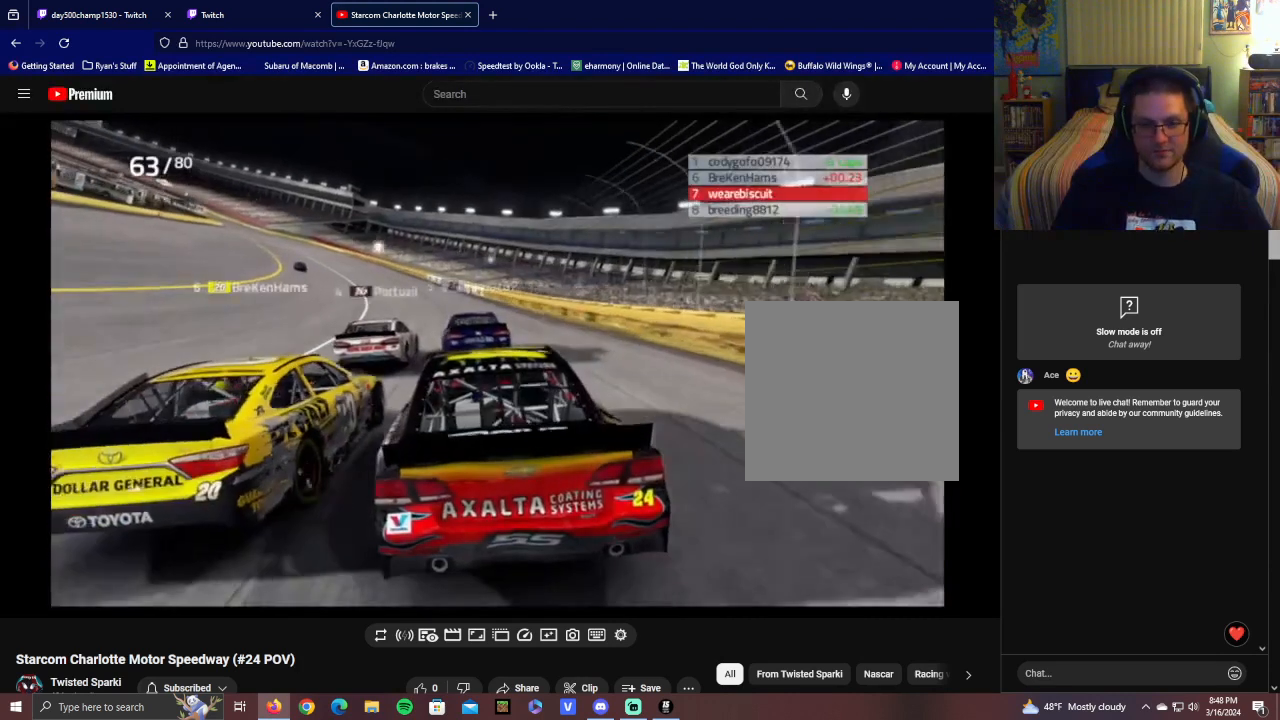
Gameplay with a controller (Xbox layout); each line is a JSON object with the inputs held at the frame after it. "events" lists button and stick changes between this image and that frame as [ms after this image, input, new state], when the widget could be followed in between.
{"buttons": [], "left_stick": "center", "right_stick": "down", "events": [[100, "right_stick", "down"]]}
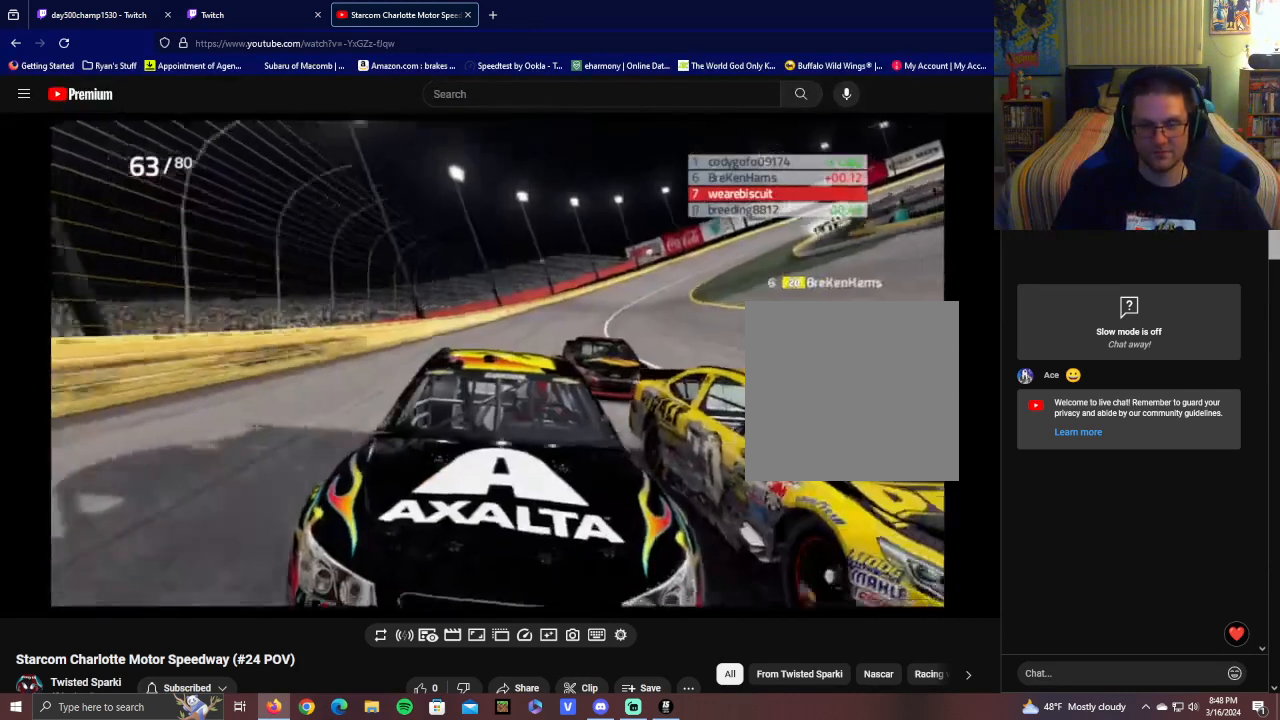
{"buttons": [], "left_stick": "center", "right_stick": "left", "events": [[50, "right_stick", "center"], [350, "right_stick", "left"]]}
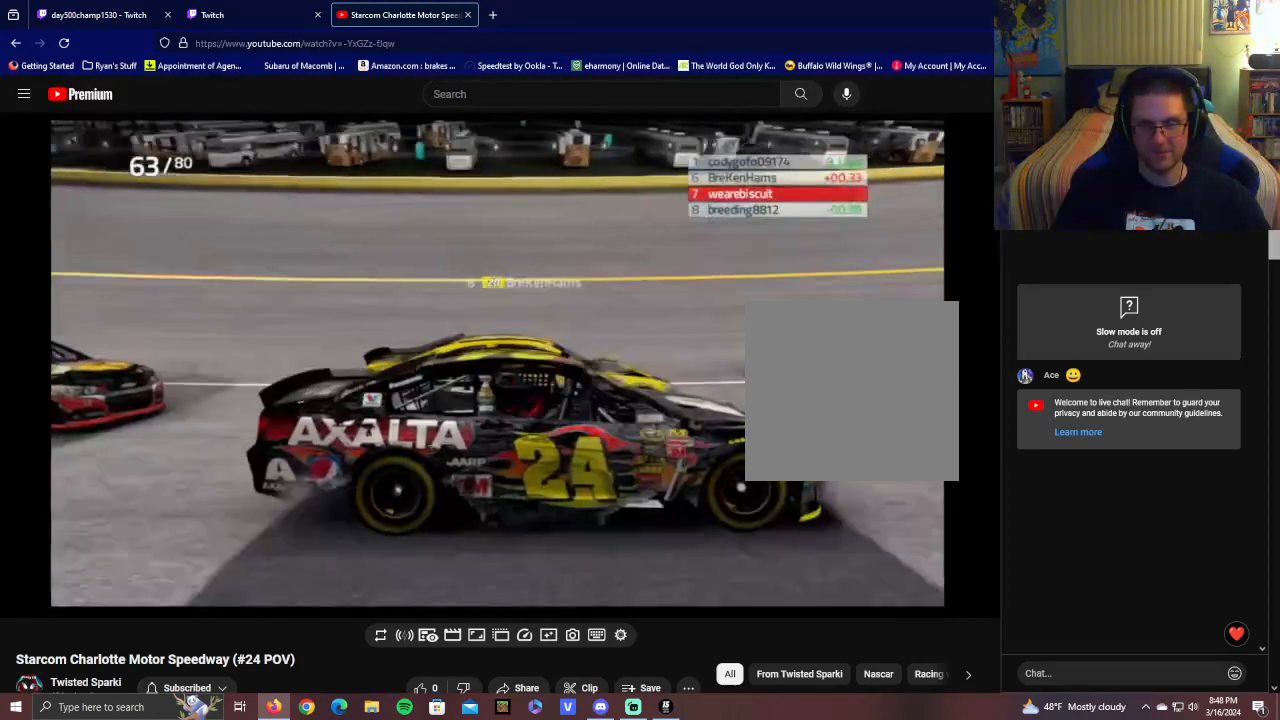
{"buttons": [], "left_stick": "center", "right_stick": "center", "events": [[250, "right_stick", "center"]]}
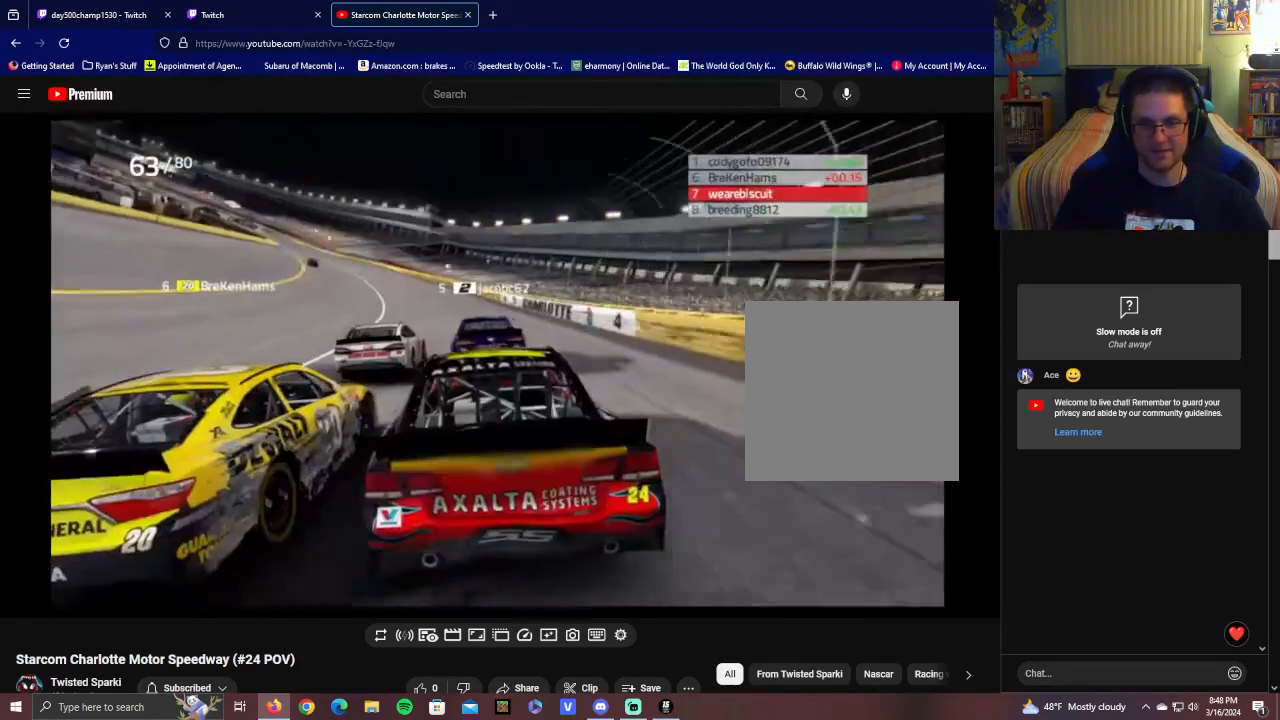
{"buttons": [], "left_stick": "center", "right_stick": "center", "events": []}
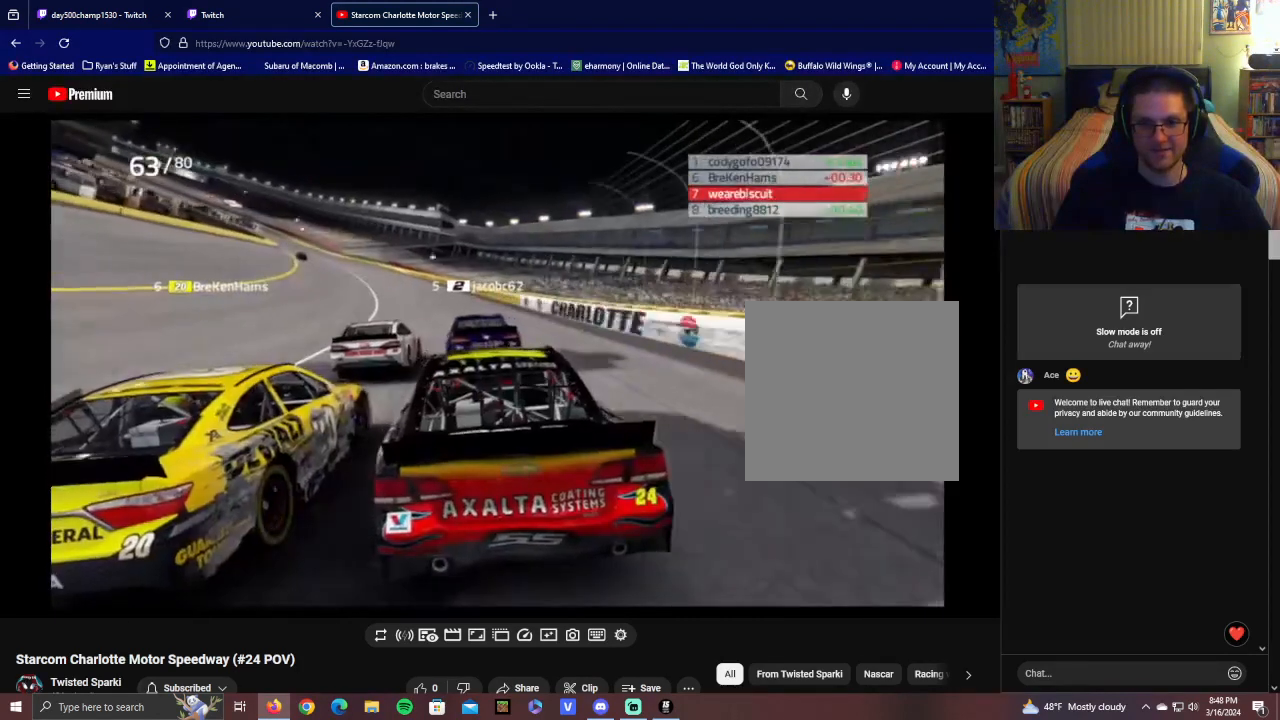
{"buttons": ["R2"], "left_stick": "center", "right_stick": "center", "events": [[100, "R2", "down"]]}
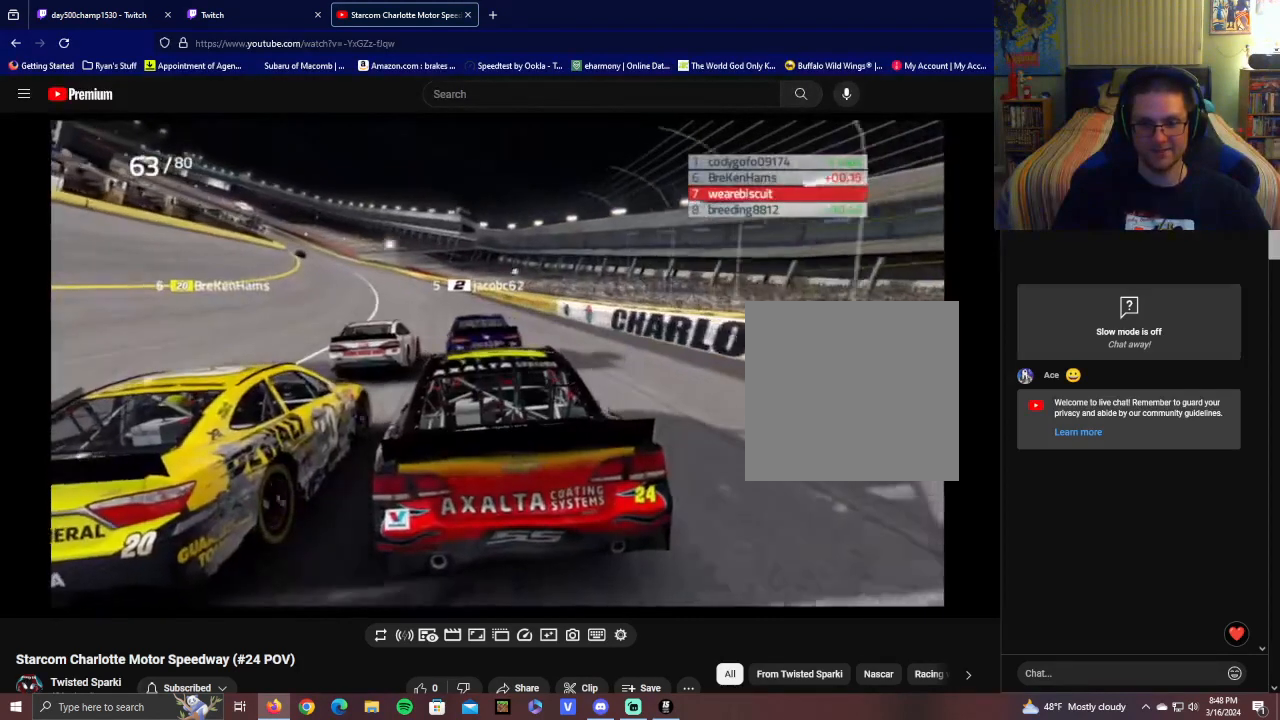
{"buttons": ["R2"], "left_stick": "center", "right_stick": "center", "events": []}
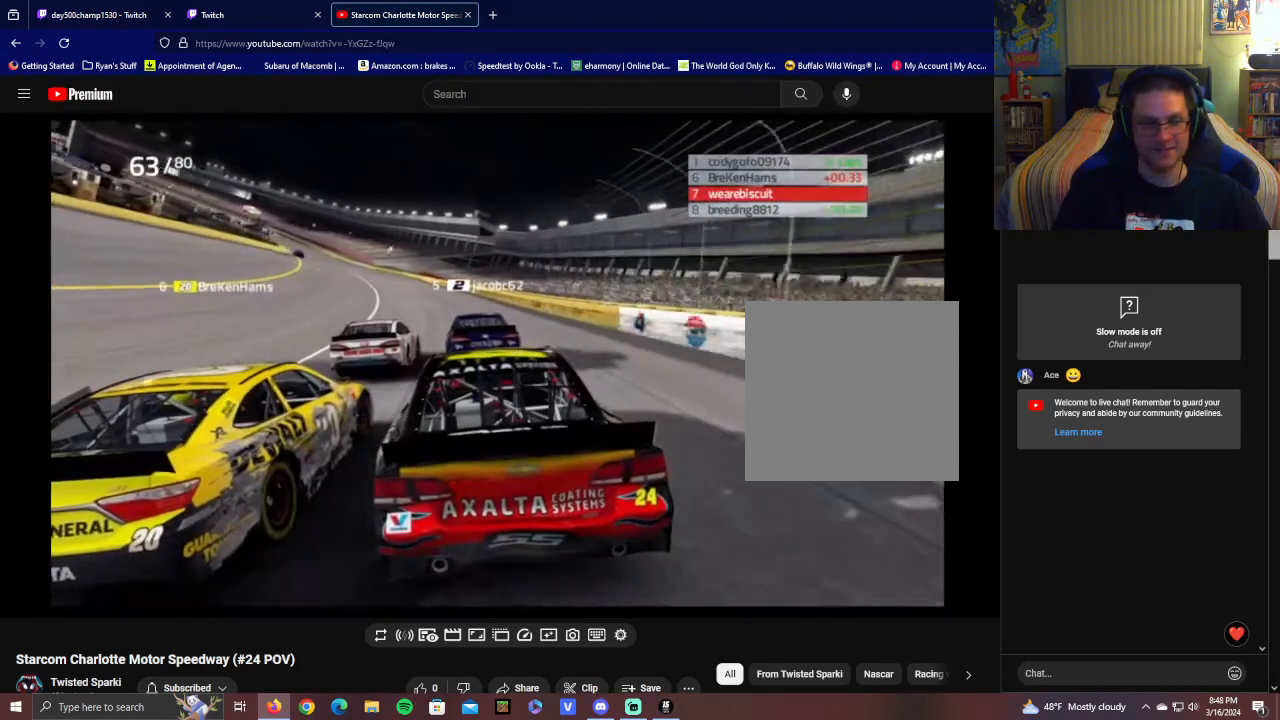
{"buttons": ["R2"], "left_stick": "center", "right_stick": "center", "events": []}
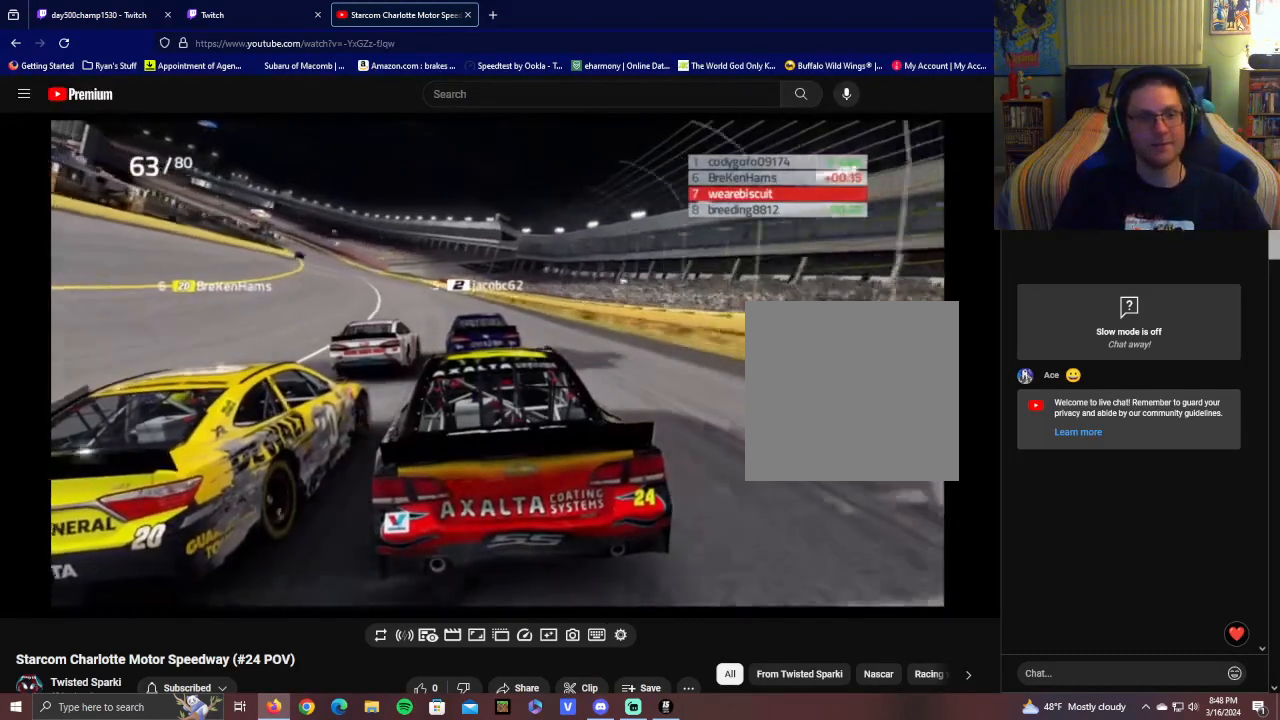
{"buttons": ["R2"], "left_stick": "center", "right_stick": "center", "events": []}
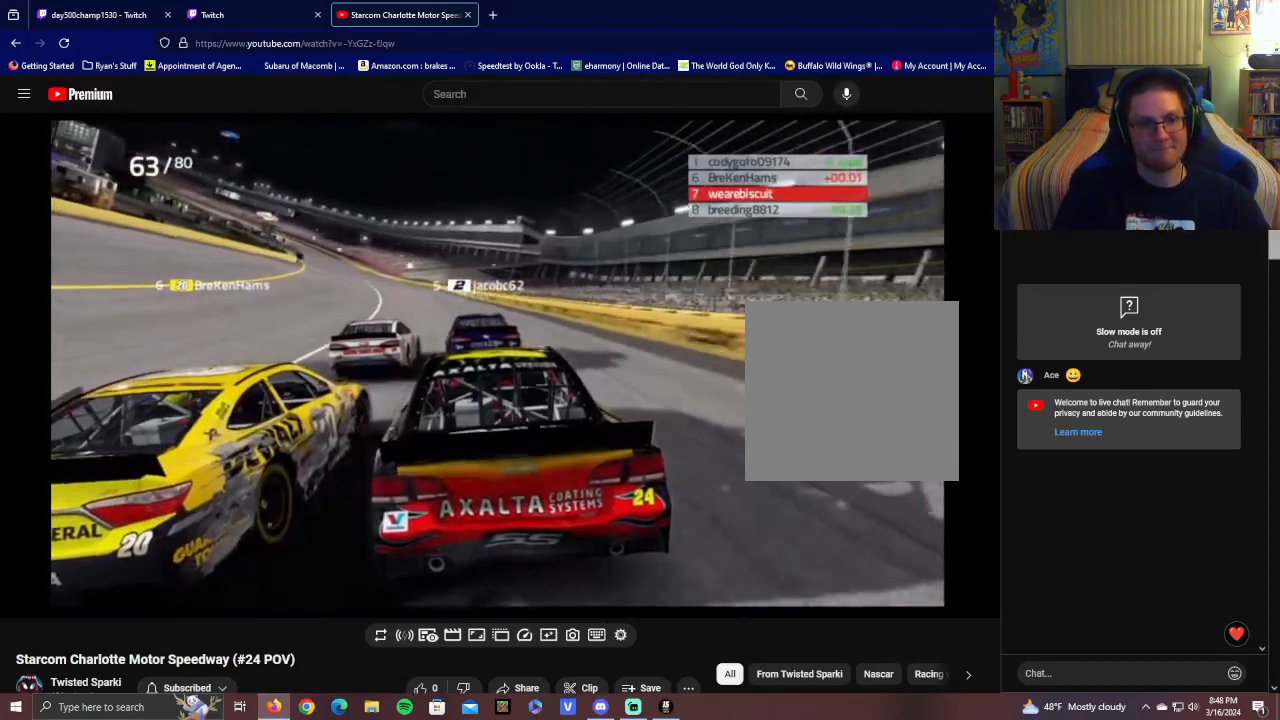
{"buttons": ["R2"], "left_stick": "center", "right_stick": "center", "events": []}
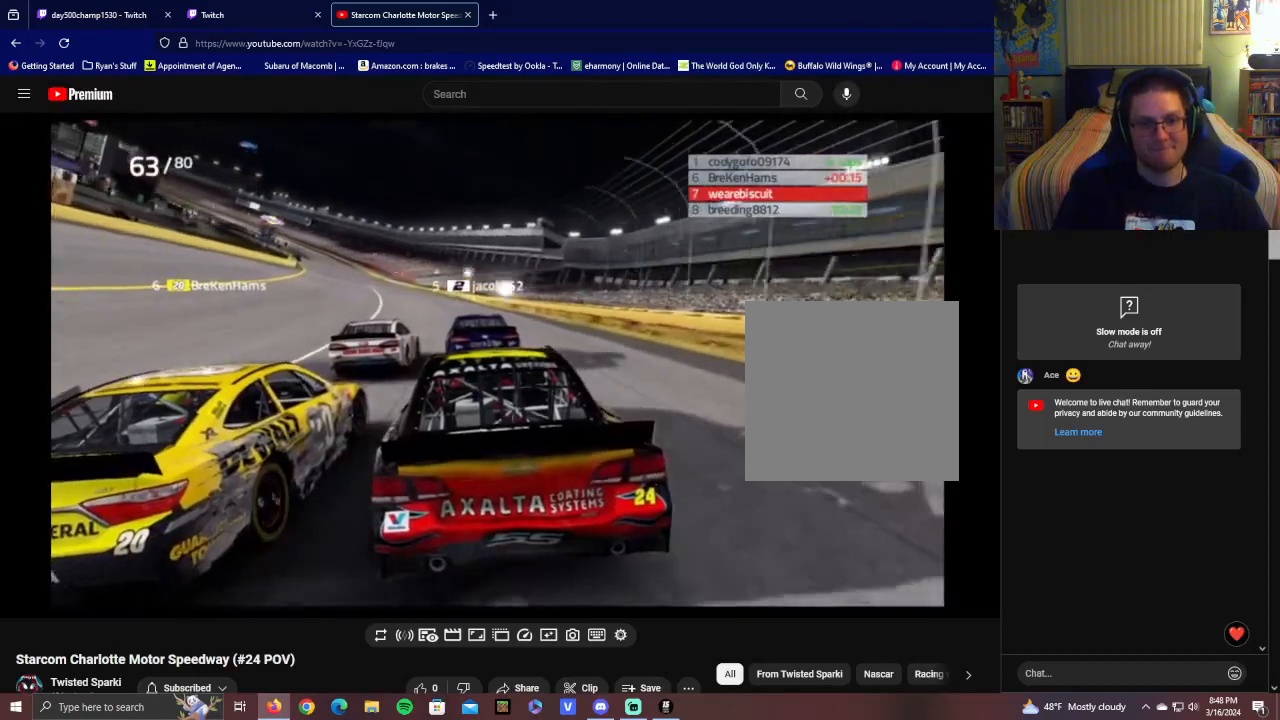
{"buttons": ["R2"], "left_stick": "center", "right_stick": "center", "events": []}
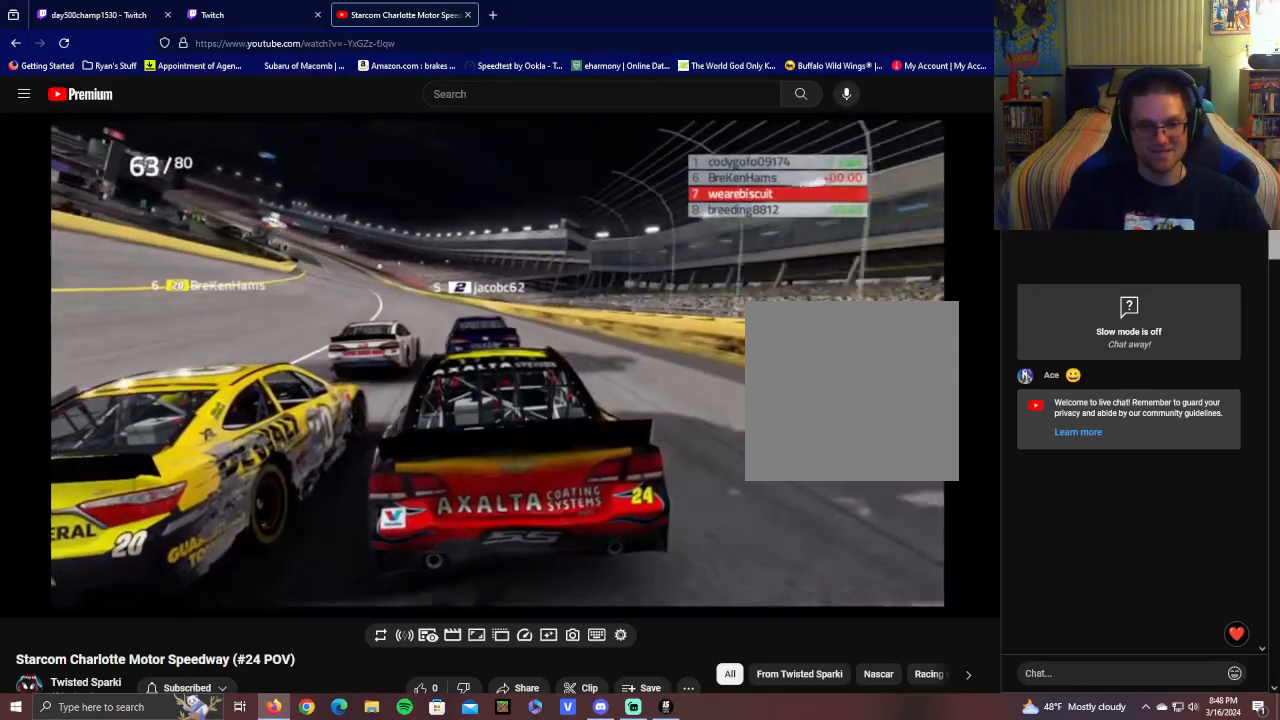
{"buttons": ["L1", "R2"], "left_stick": "center", "right_stick": "center", "events": [[350, "L1", "down"]]}
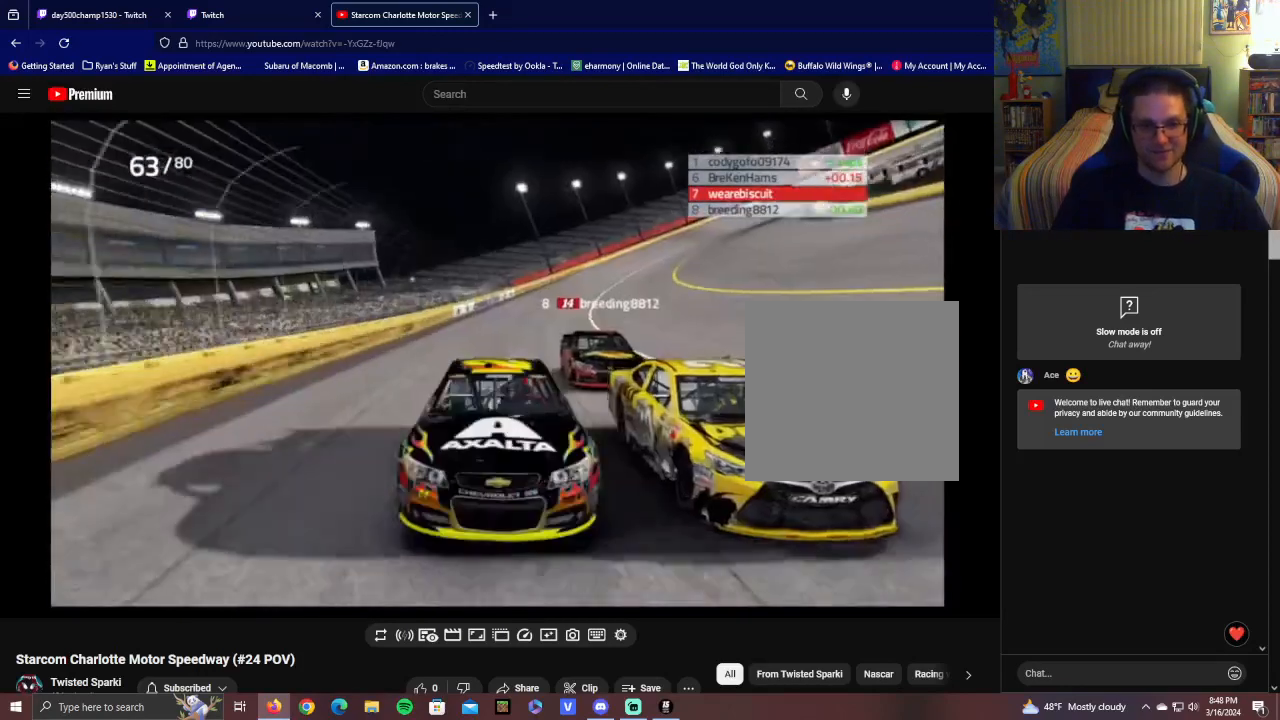
{"buttons": ["R2"], "left_stick": "center", "right_stick": "center", "events": [[350, "L1", "up"]]}
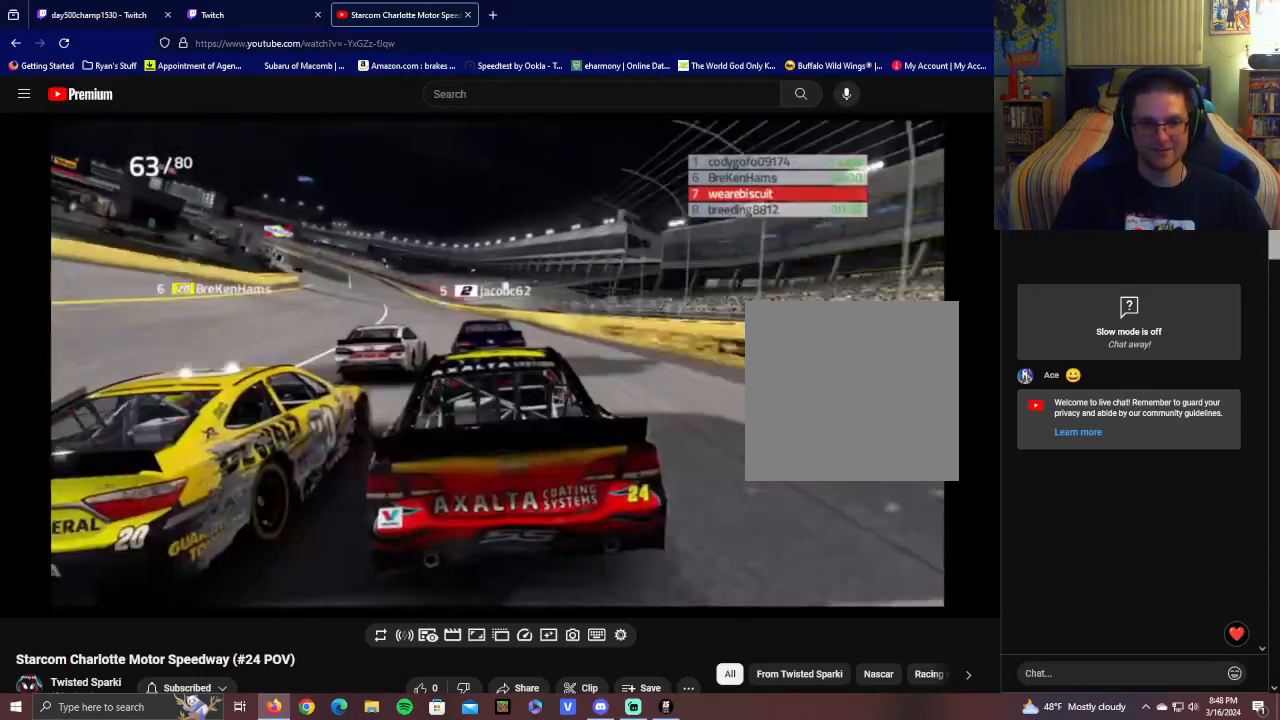
{"buttons": ["R2"], "left_stick": "center", "right_stick": "center", "events": []}
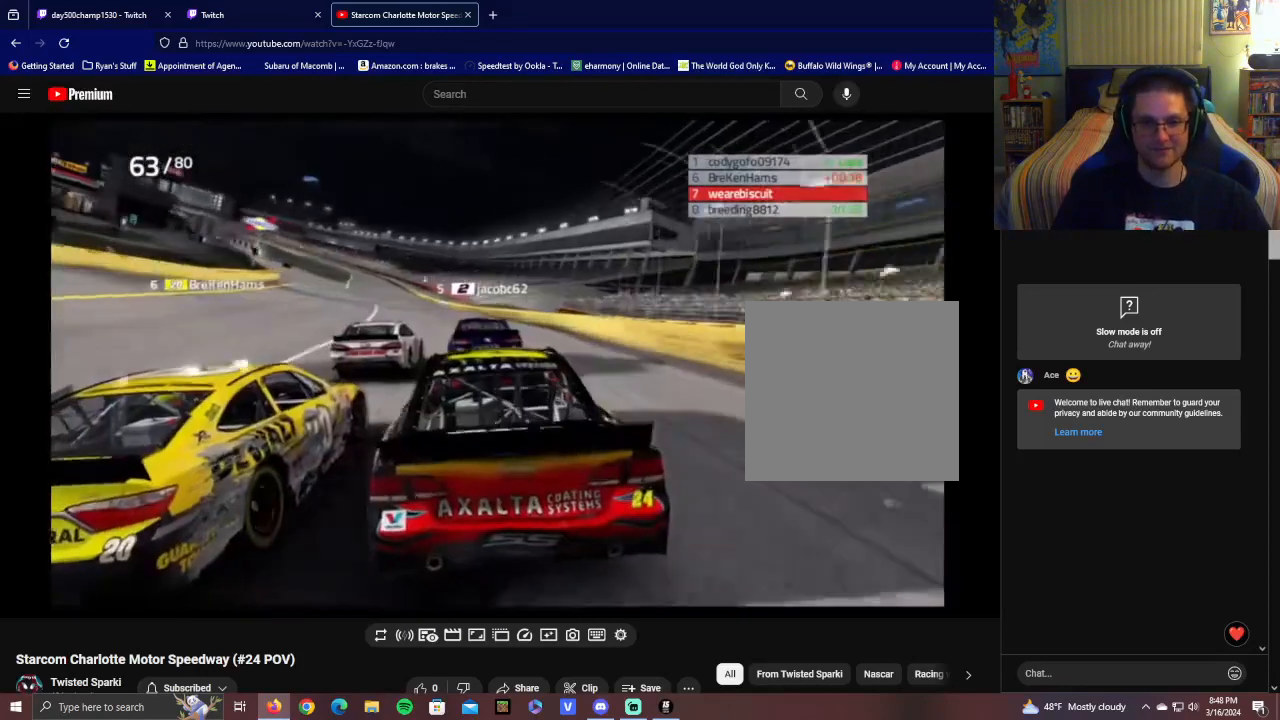
{"buttons": ["R2"], "left_stick": "center", "right_stick": "center", "events": []}
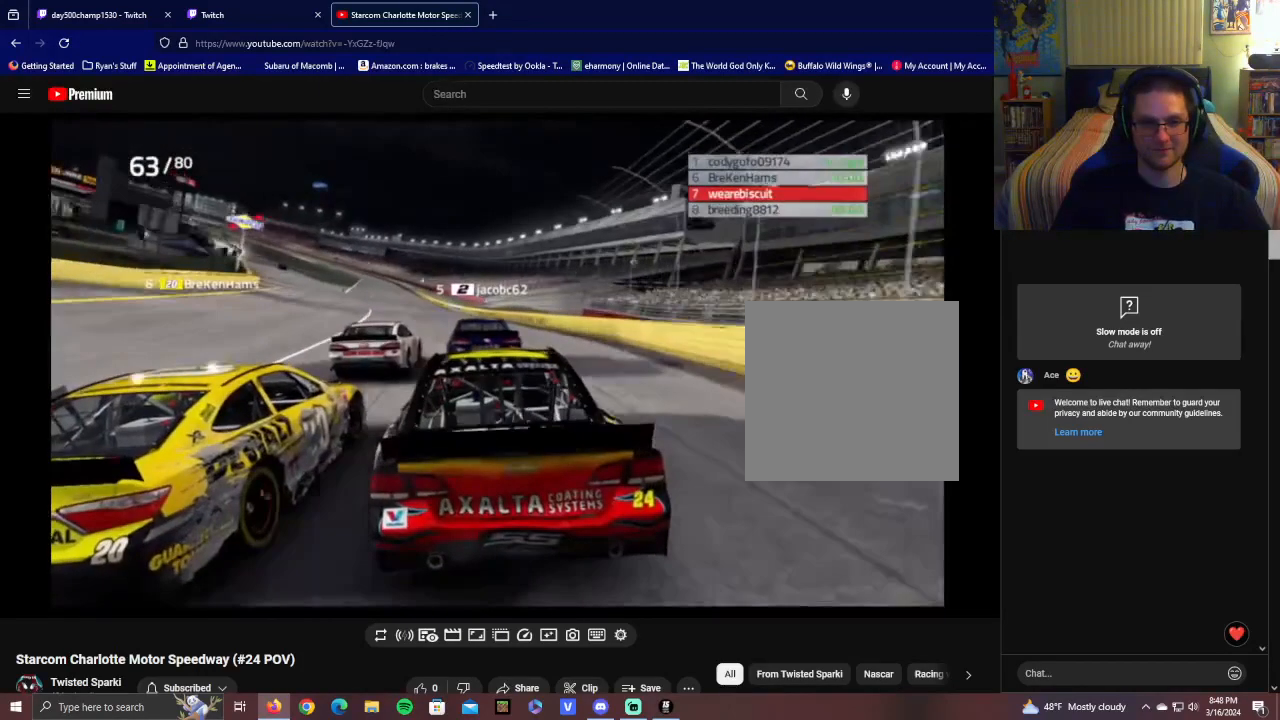
{"buttons": ["R2"], "left_stick": "center", "right_stick": "center", "events": []}
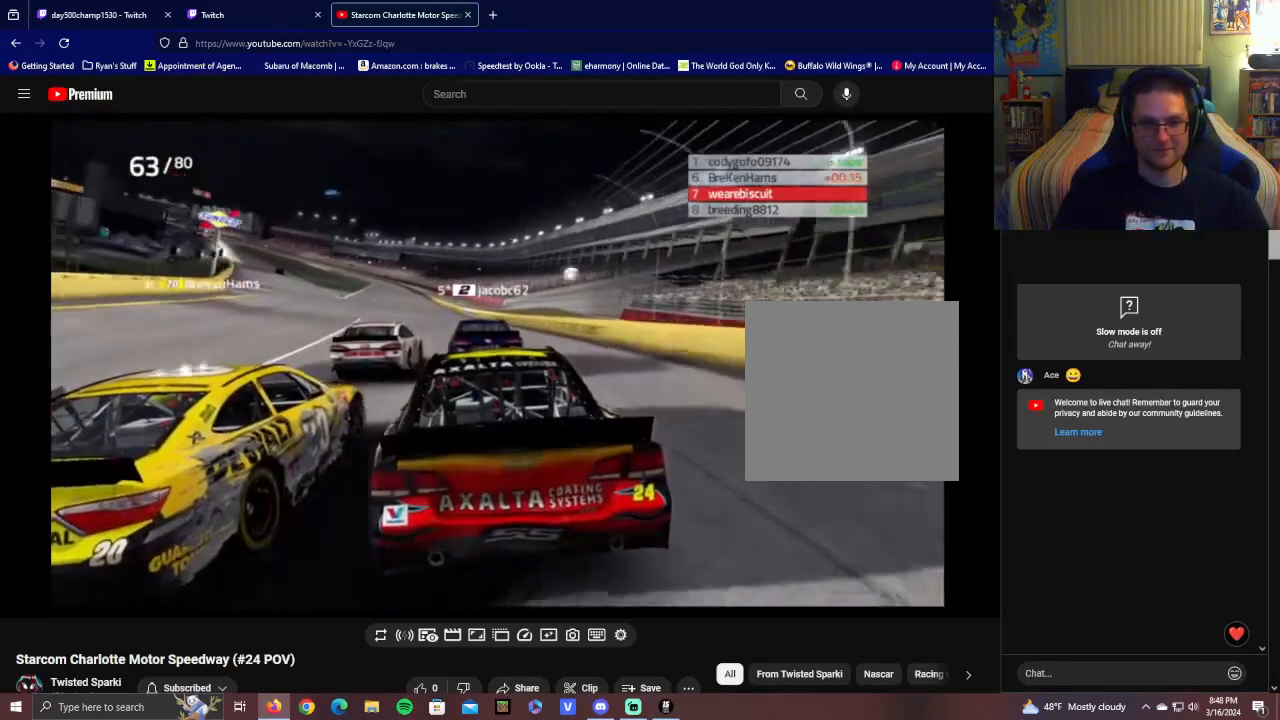
{"buttons": ["R2"], "left_stick": "center", "right_stick": "center", "events": []}
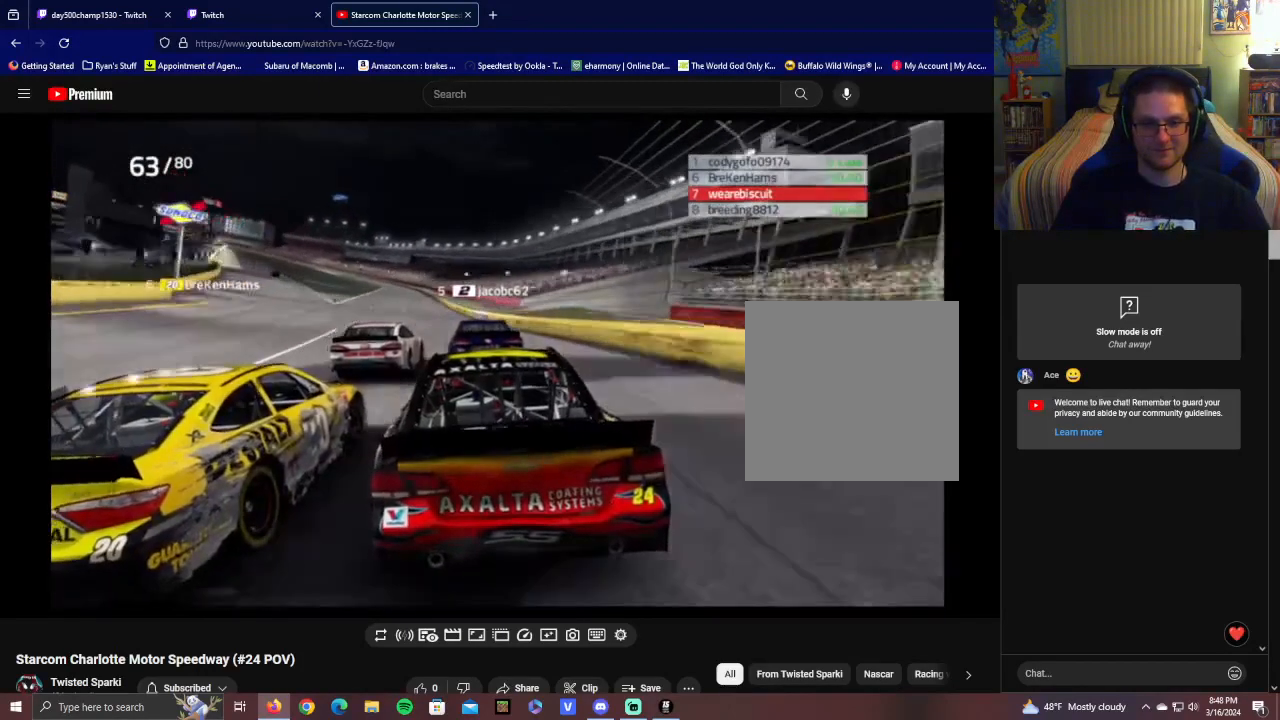
{"buttons": ["R2"], "left_stick": "center", "right_stick": "center", "events": []}
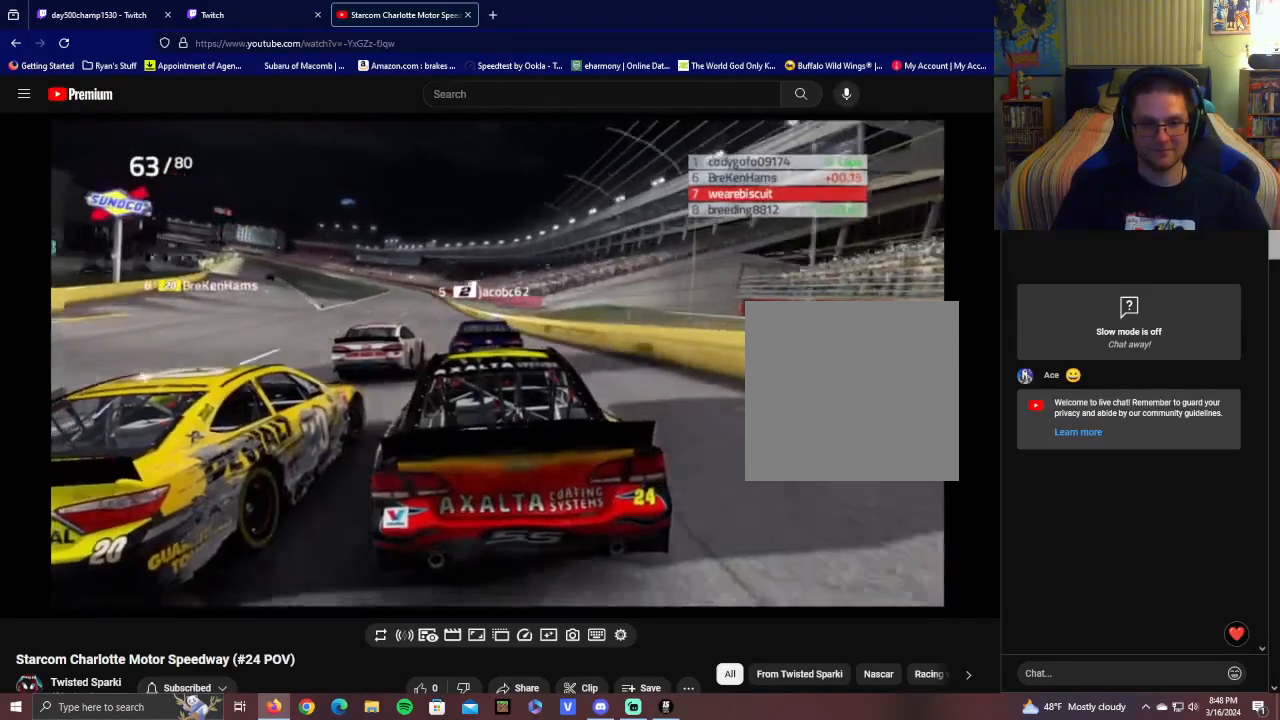
{"buttons": ["L1", "R2"], "left_stick": "center", "right_stick": "center", "events": [[350, "L1", "down"]]}
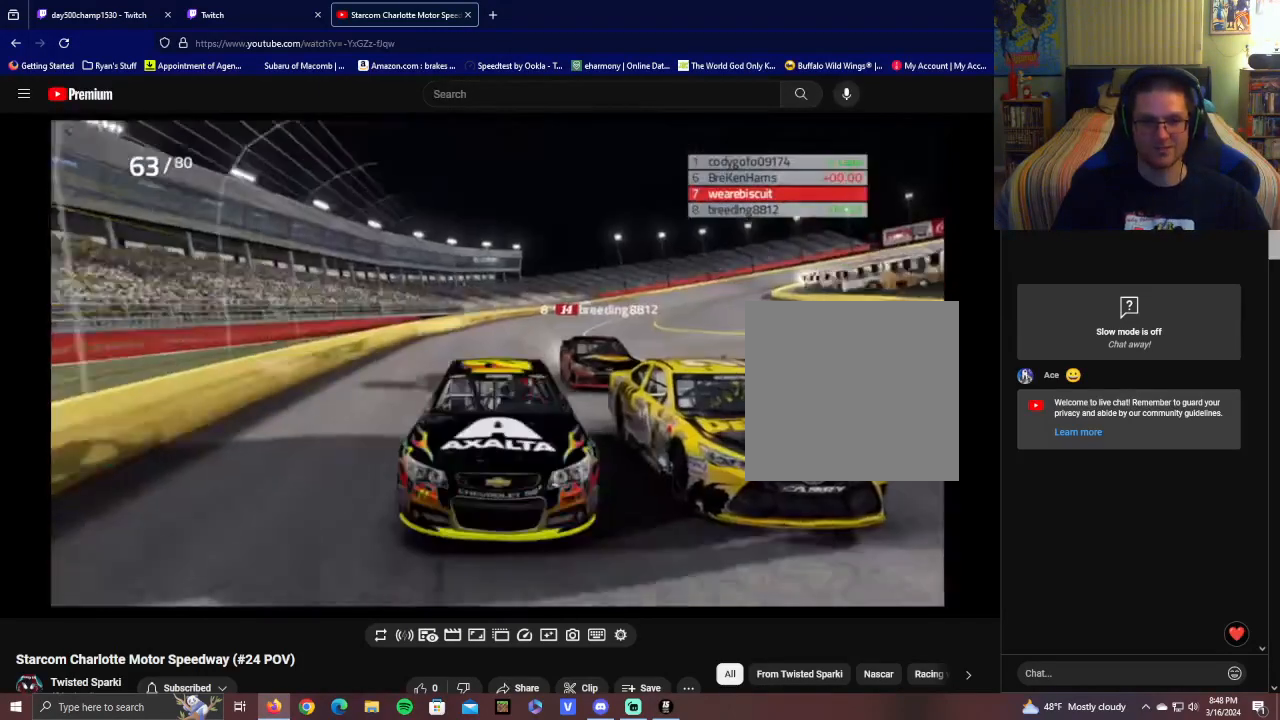
{"buttons": ["R2"], "left_stick": "center", "right_stick": "center", "events": [[450, "L1", "up"]]}
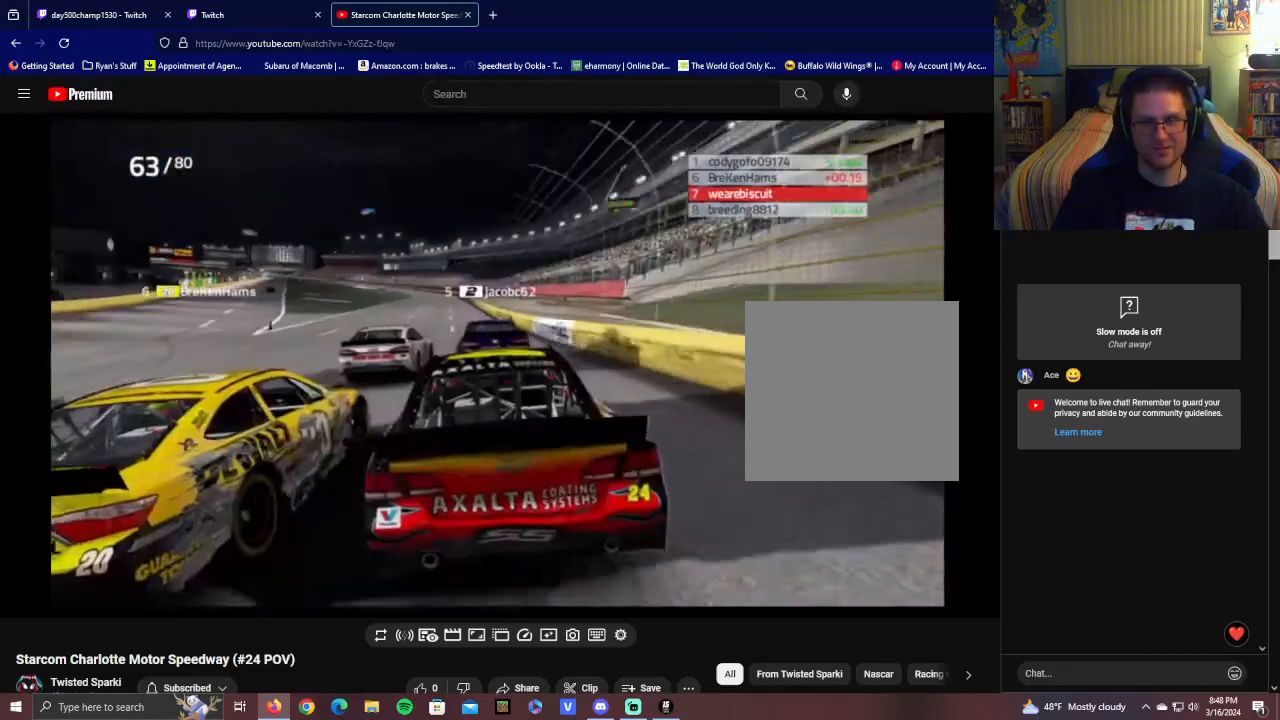
{"buttons": ["R2"], "left_stick": "center", "right_stick": "center", "events": []}
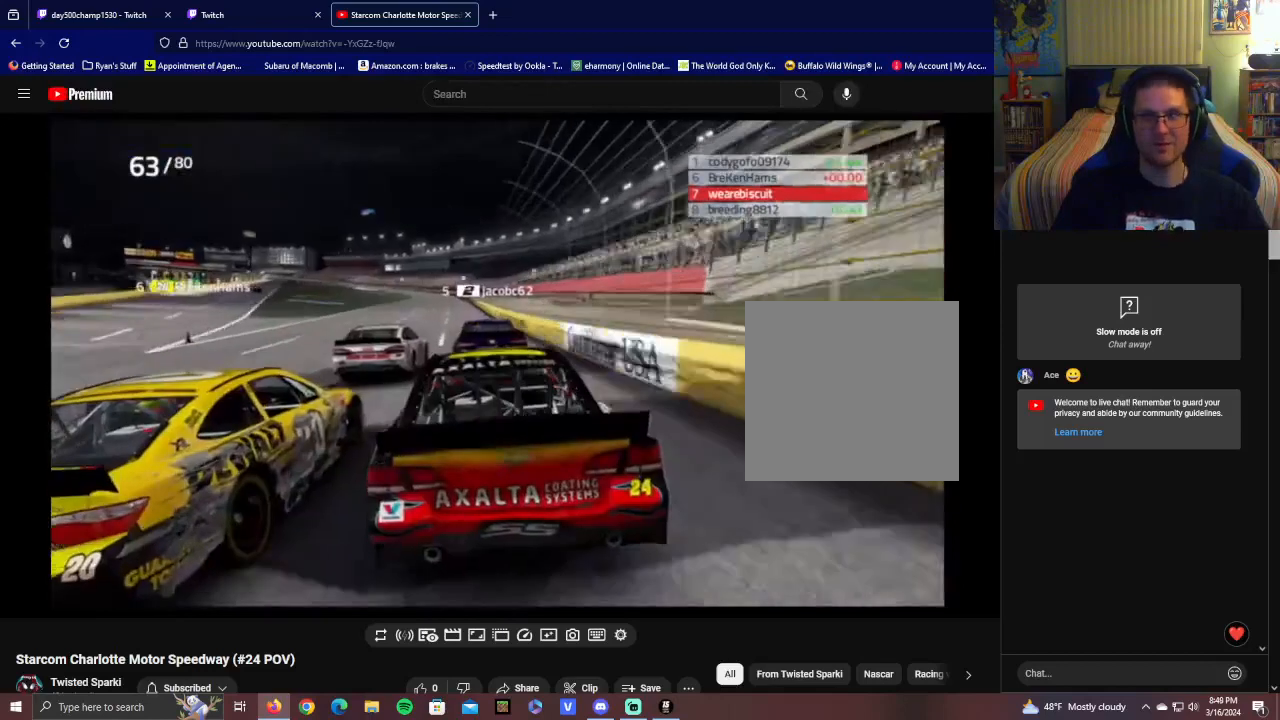
{"buttons": ["R2"], "left_stick": "center", "right_stick": "center", "events": []}
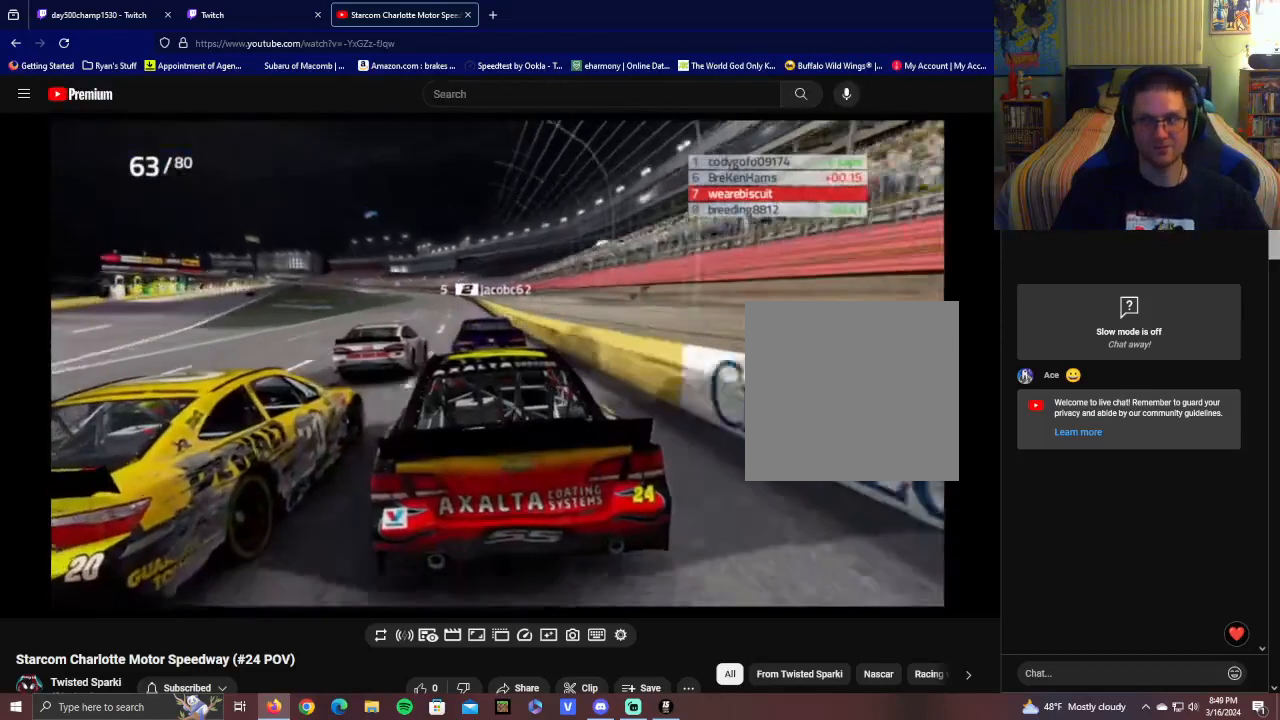
{"buttons": ["R2"], "left_stick": "center", "right_stick": "center", "events": []}
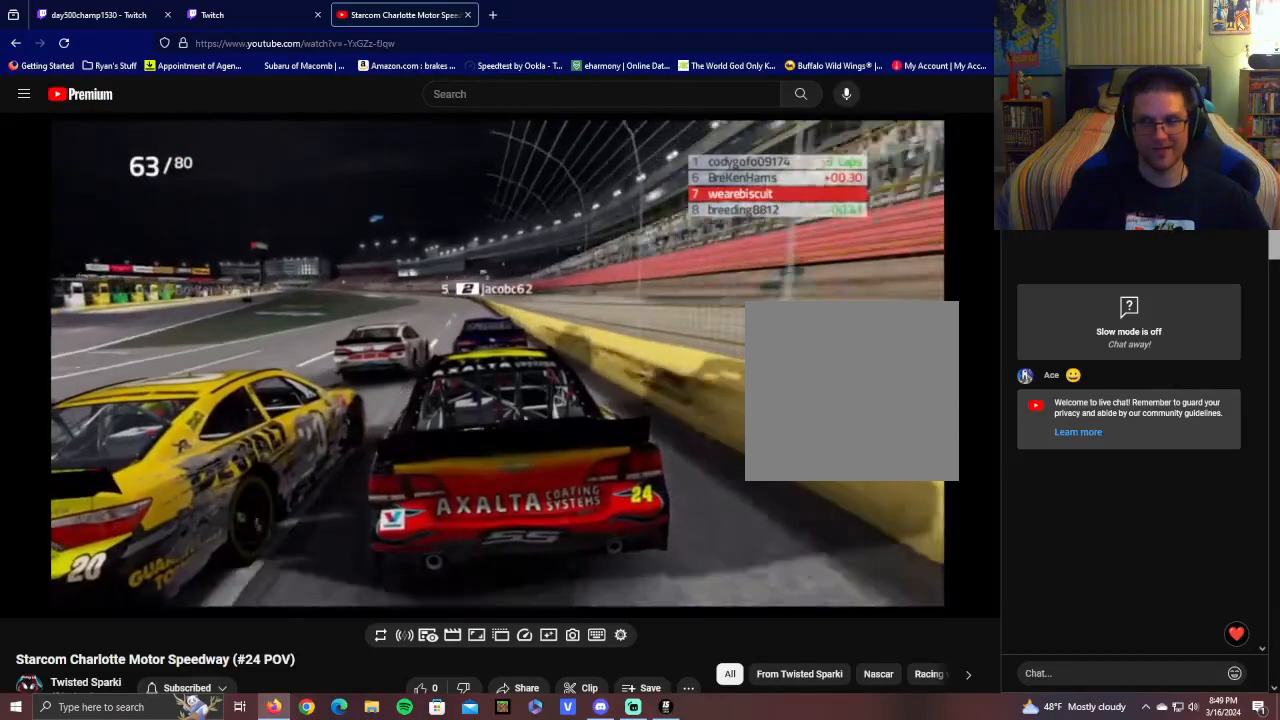
{"buttons": ["R2"], "left_stick": "center", "right_stick": "center", "events": []}
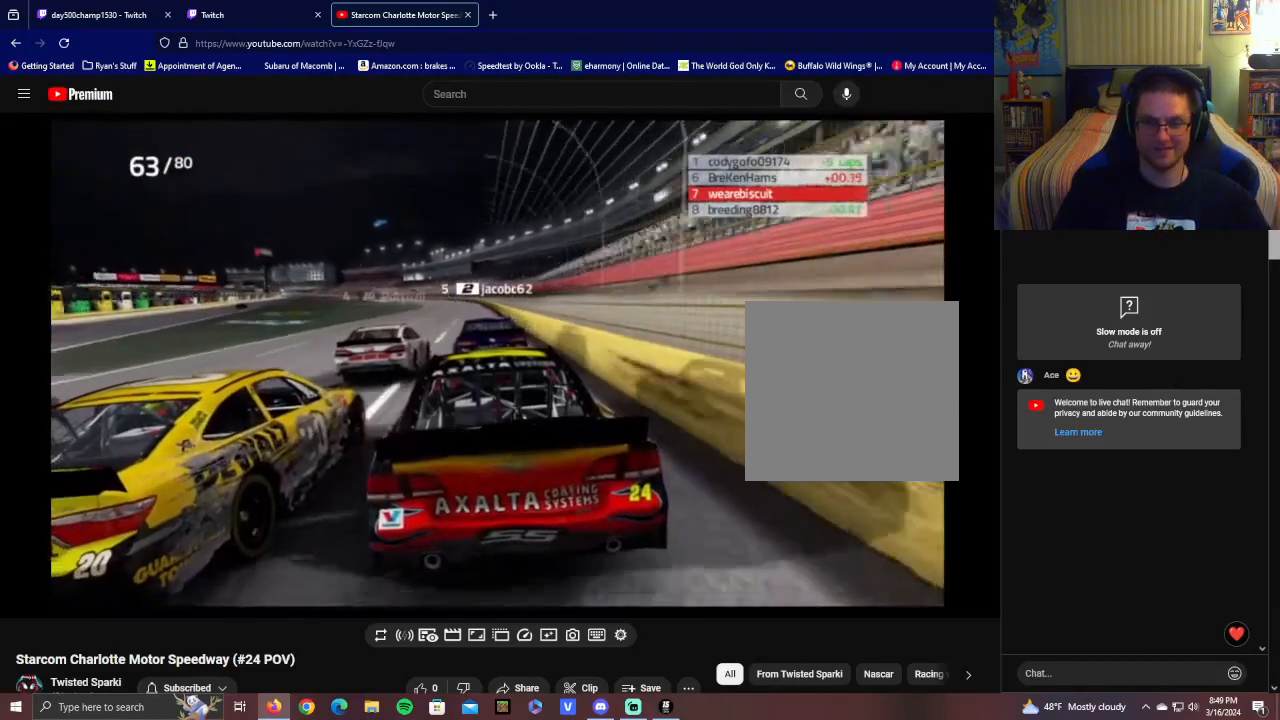
{"buttons": ["R2"], "left_stick": "center", "right_stick": "center", "events": []}
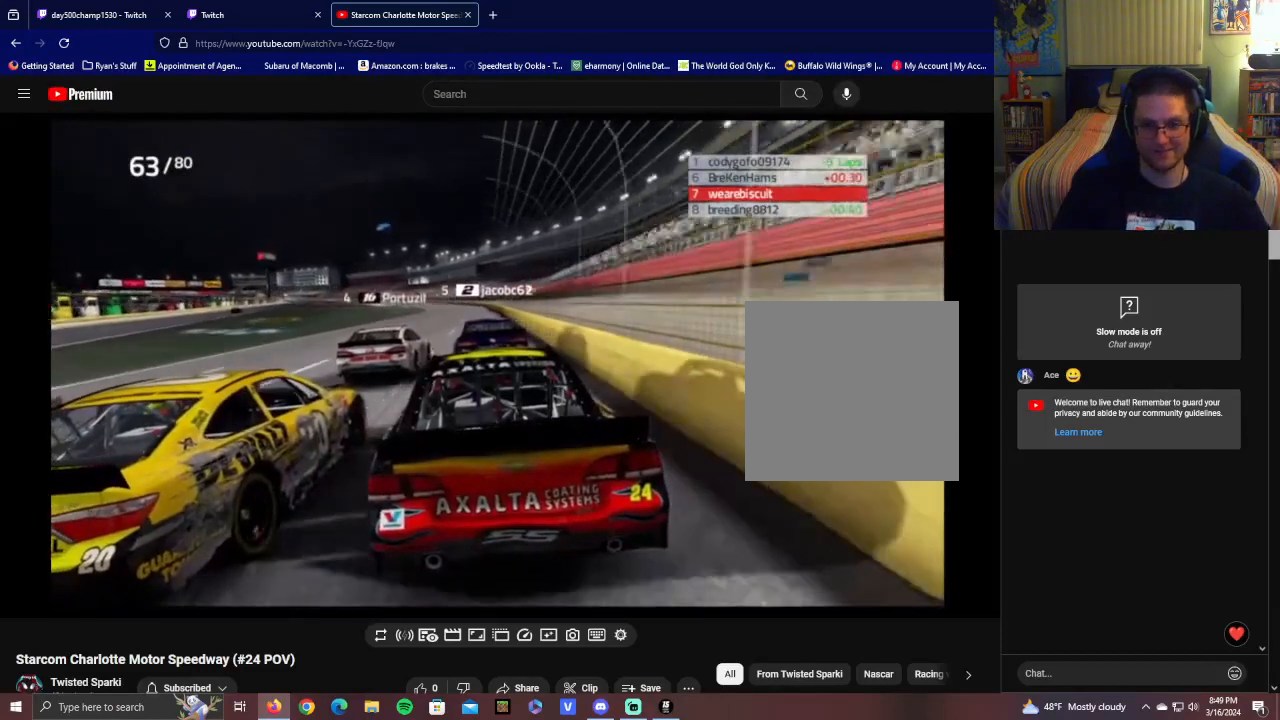
{"buttons": ["R2"], "left_stick": "center", "right_stick": "center", "events": []}
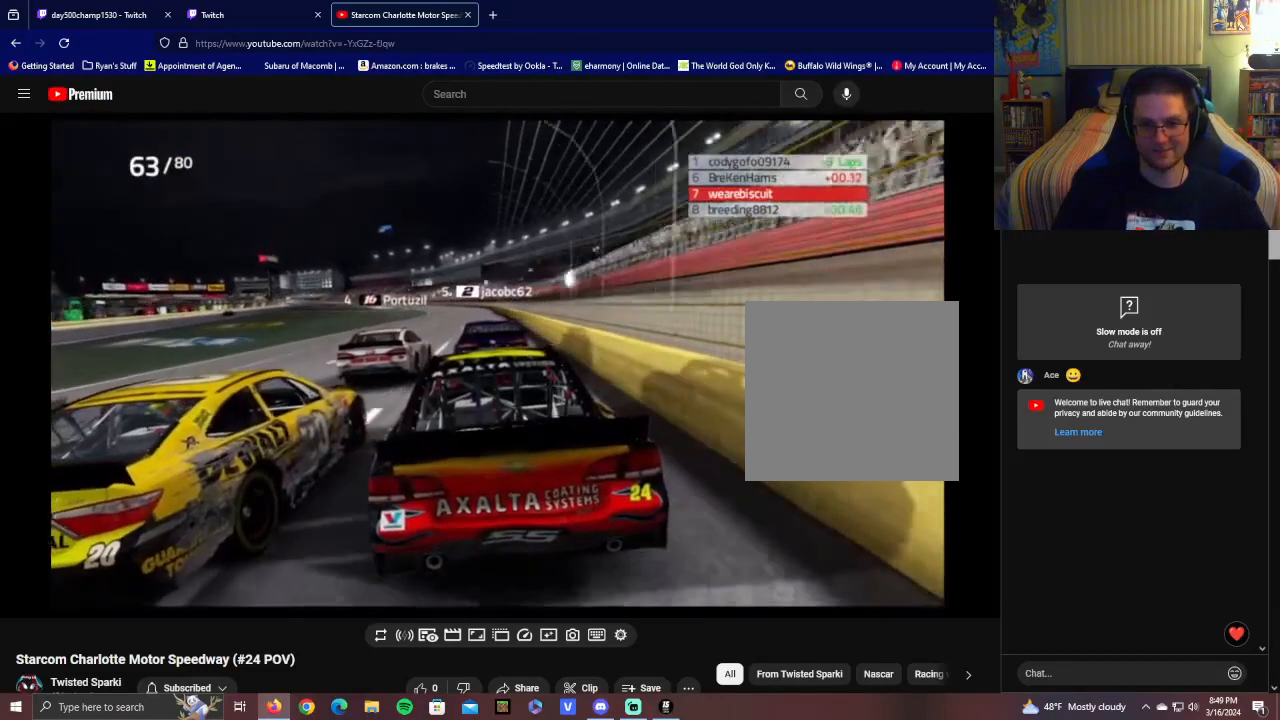
{"buttons": ["R2"], "left_stick": "center", "right_stick": "center", "events": []}
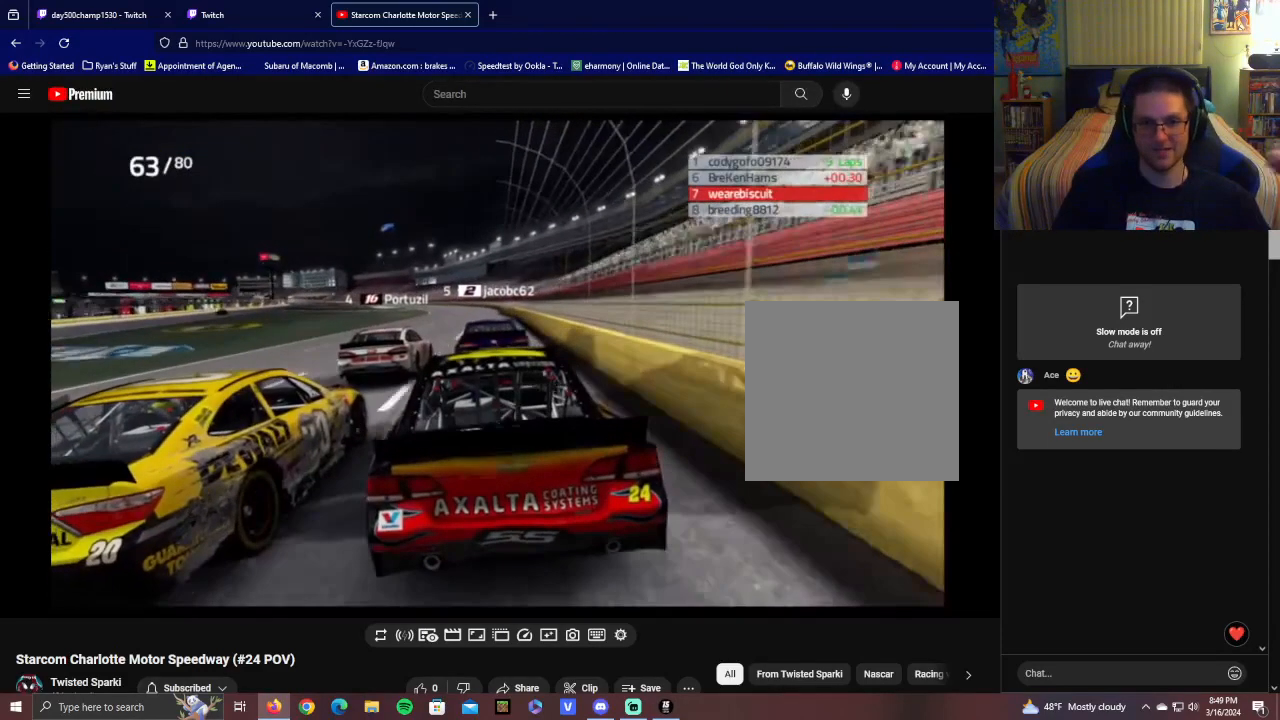
{"buttons": ["R2"], "left_stick": "center", "right_stick": "center", "events": []}